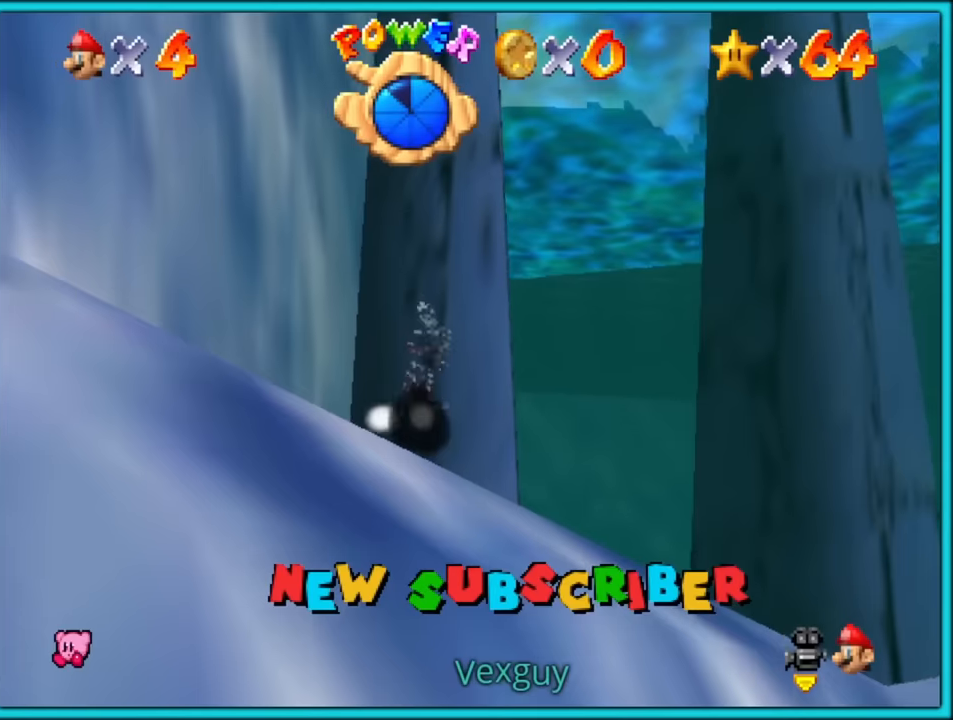
Gameplay with a controller (Nintendo layout); each line is a JSON object with the inputs held at the frame after it. "button_events" lists button changes between this image and that frame as [ms after this image, input, new state], when the widget could be followed in between (sticks are given only as held states). Not read: L1 L3 R3.
{"buttons": [], "left_stick": "down", "button_events": []}
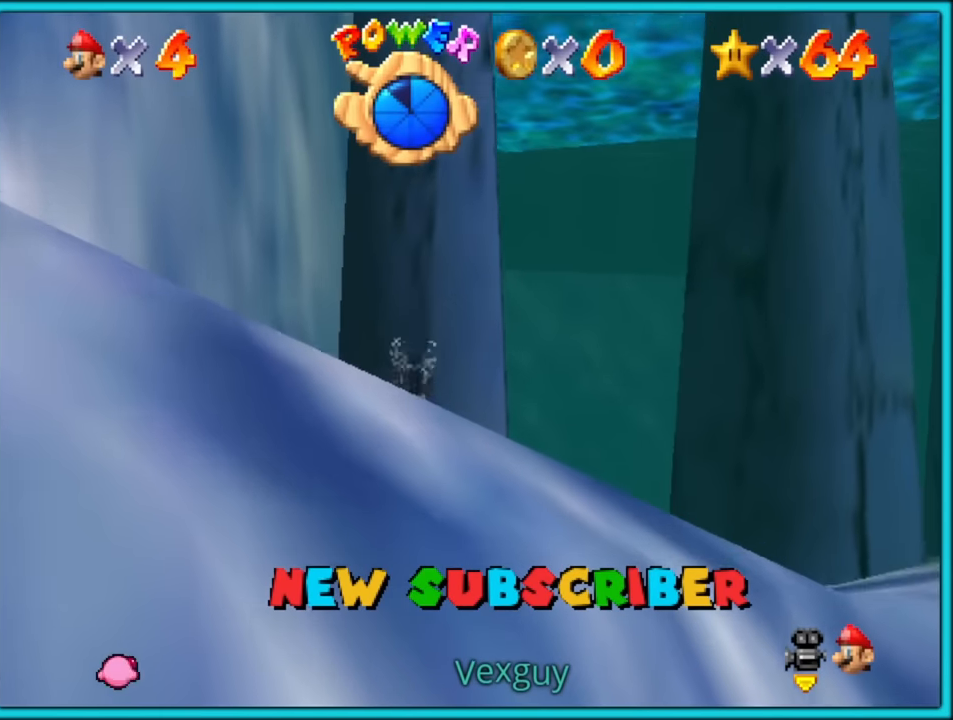
{"buttons": ["C_LEFT"], "left_stick": "down-right", "button_events": [[433, "C_LEFT", "down"]]}
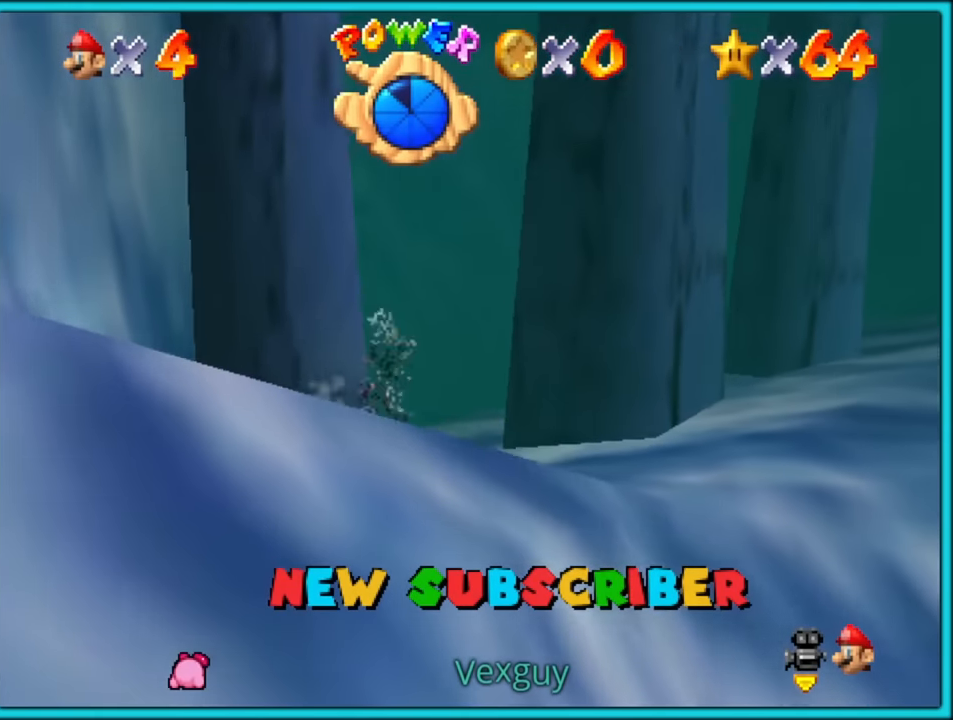
{"buttons": [], "left_stick": "up-right", "button_events": [[100, "C_LEFT", "up"]]}
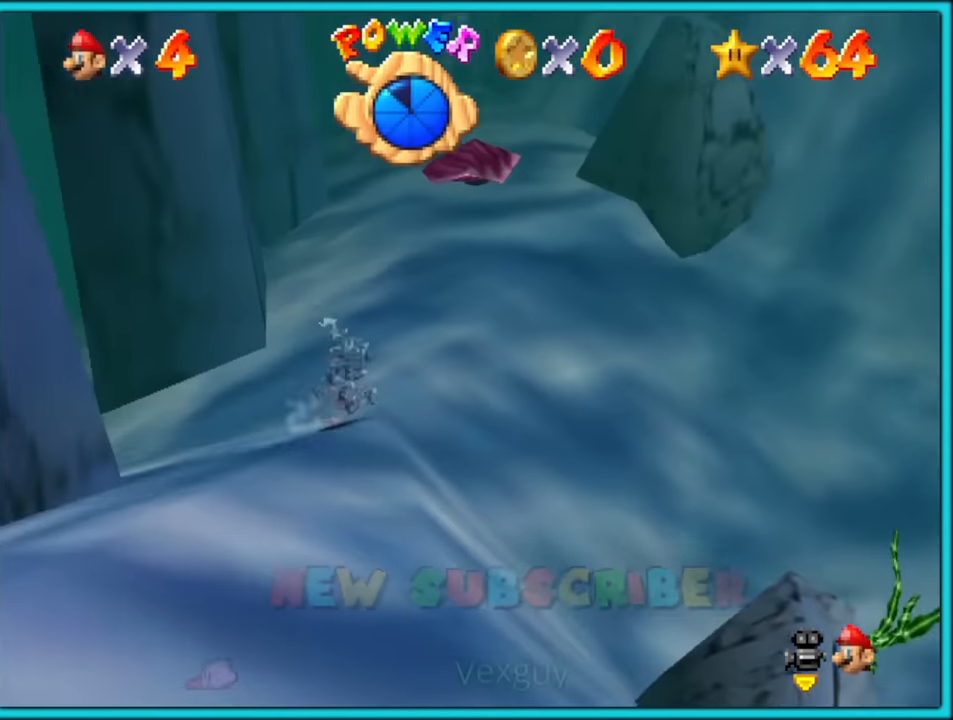
{"buttons": [], "left_stick": "up-right", "button_events": [[333, "C_UP", "down"], [483, "C_UP", "up"]]}
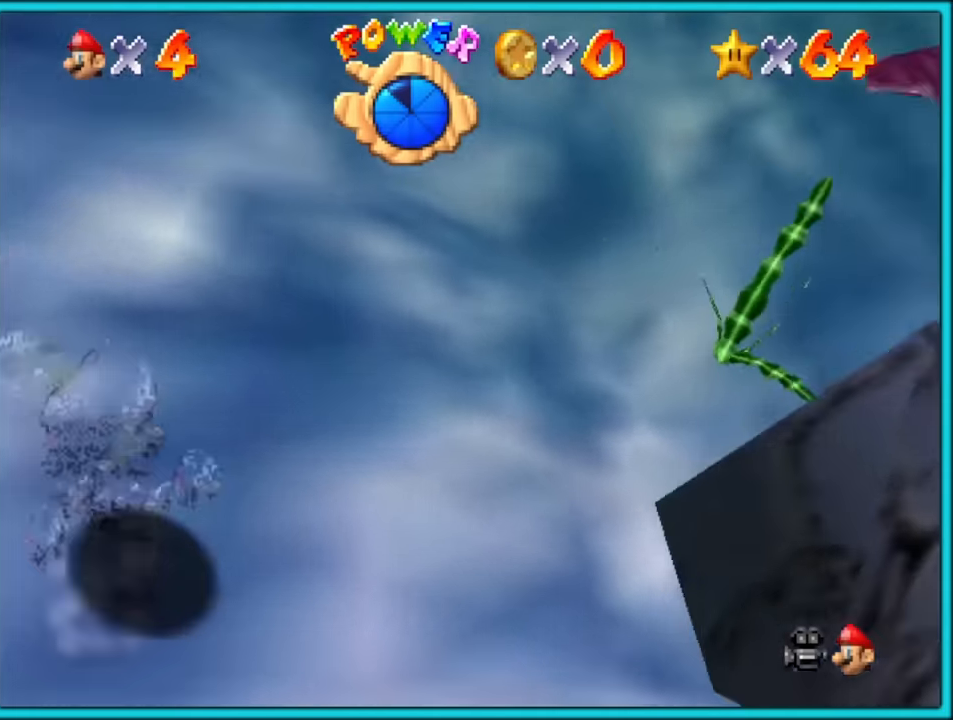
{"buttons": [], "left_stick": "up", "button_events": []}
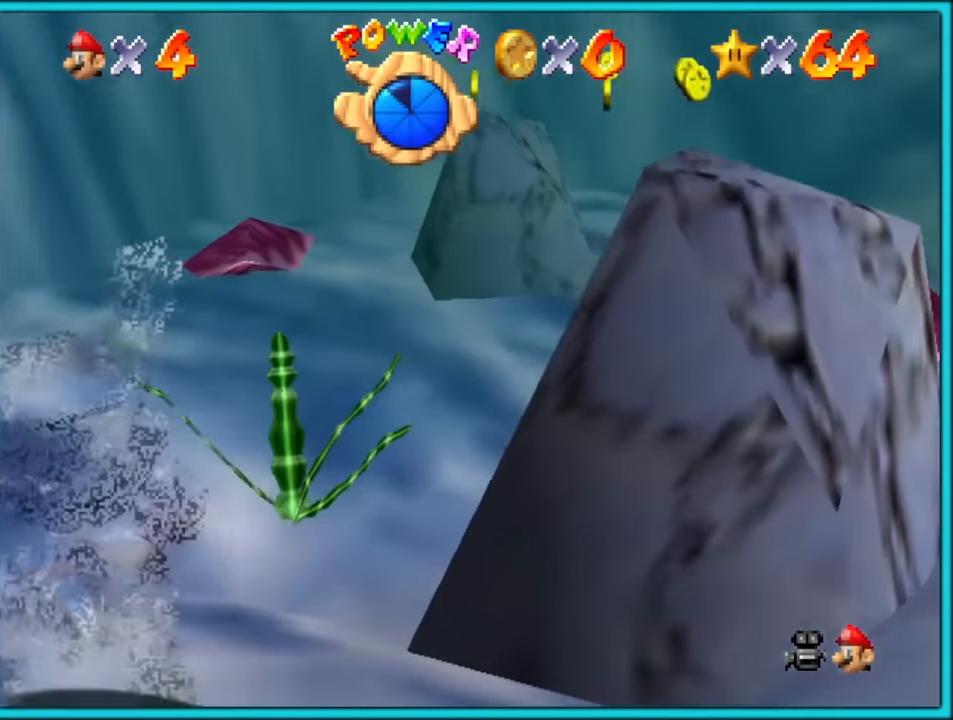
{"buttons": [], "left_stick": "up", "button_events": []}
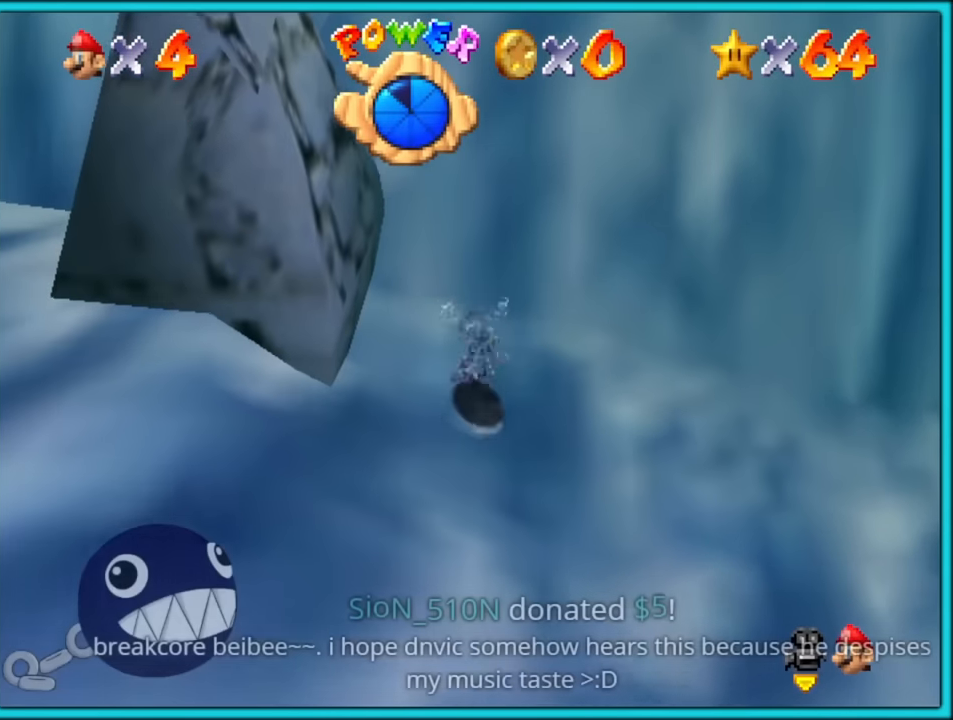
{"buttons": ["A"], "left_stick": "up-left", "button_events": [[167, "A", "down"]]}
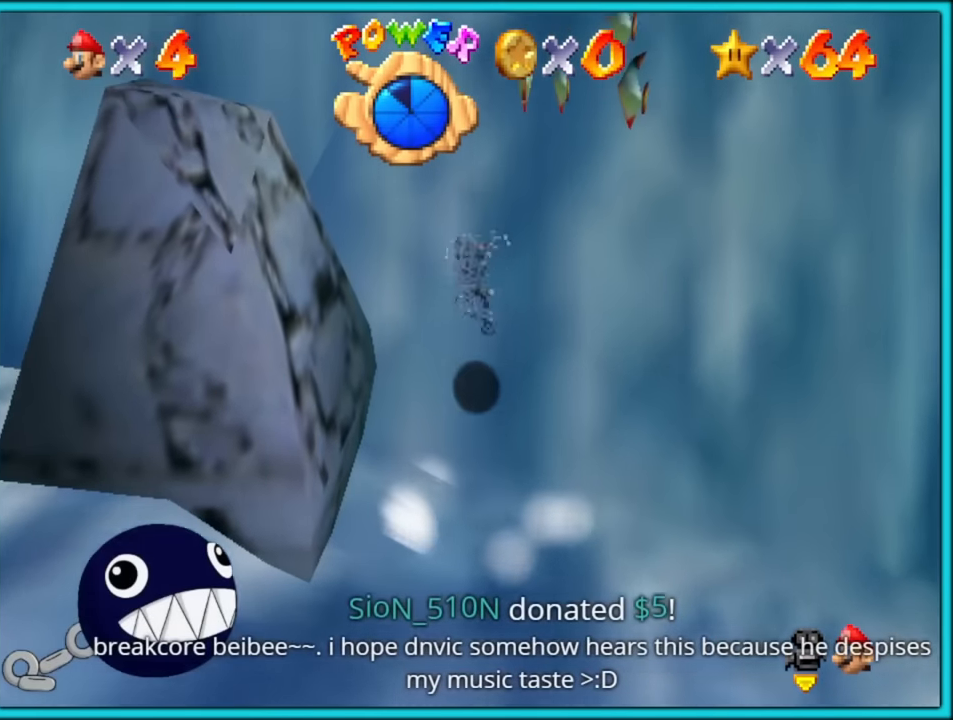
{"buttons": [], "left_stick": "up", "button_events": [[367, "A", "up"]]}
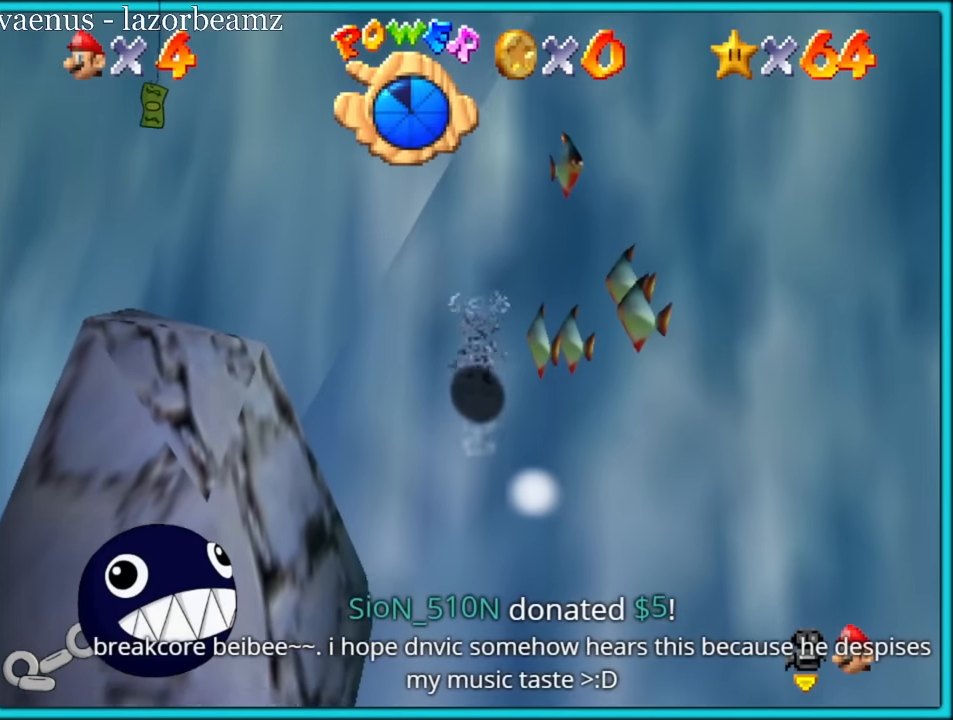
{"buttons": [], "left_stick": "up", "button_events": []}
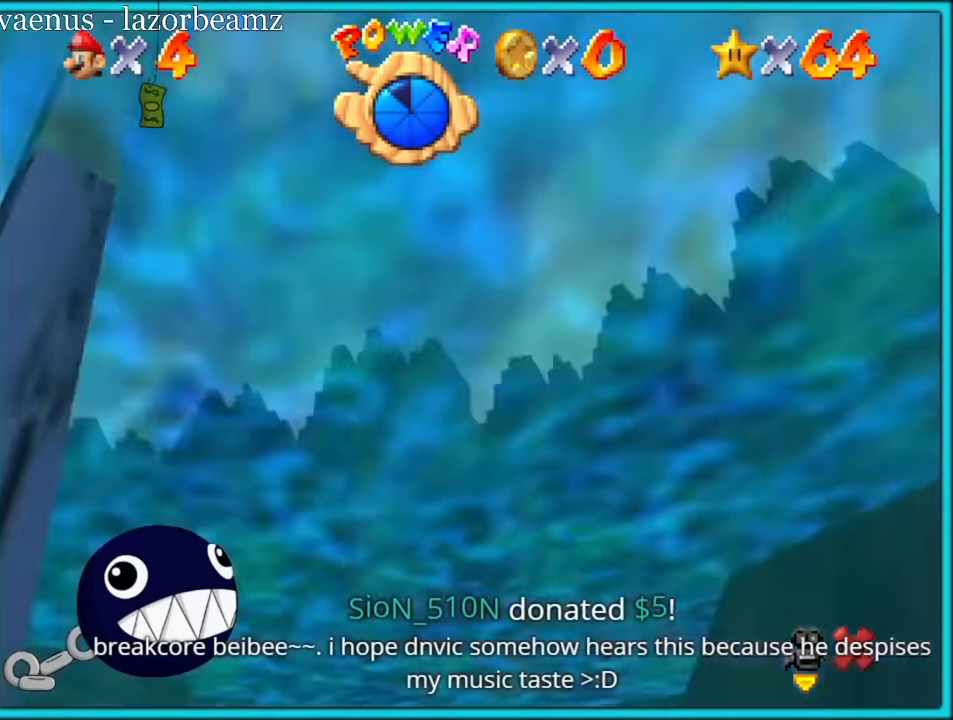
{"buttons": [], "left_stick": "up", "button_events": []}
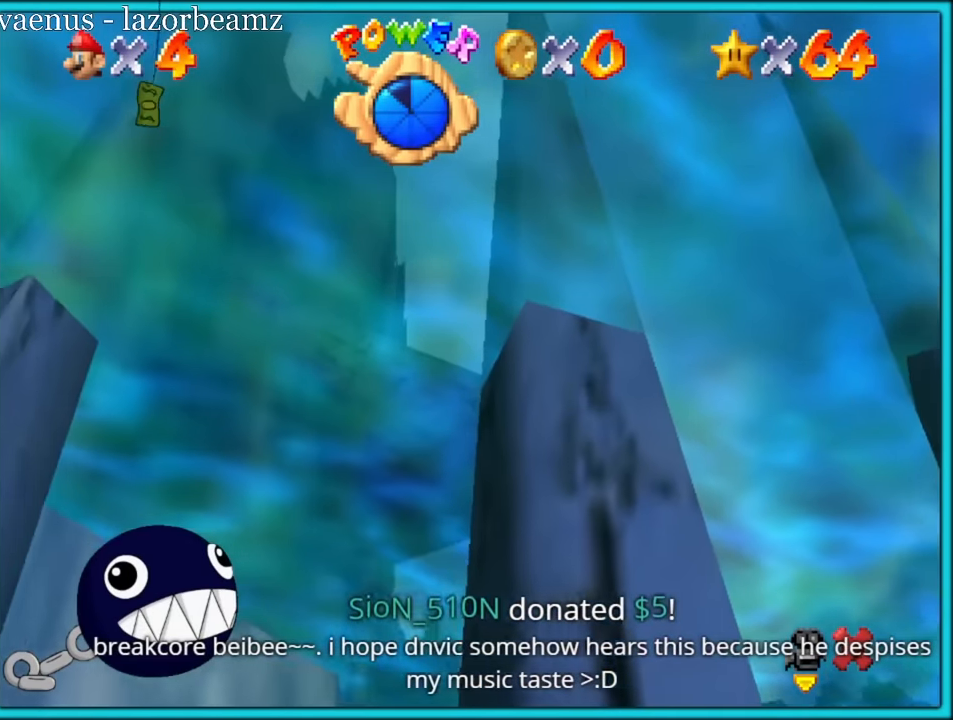
{"buttons": [], "left_stick": "up", "button_events": []}
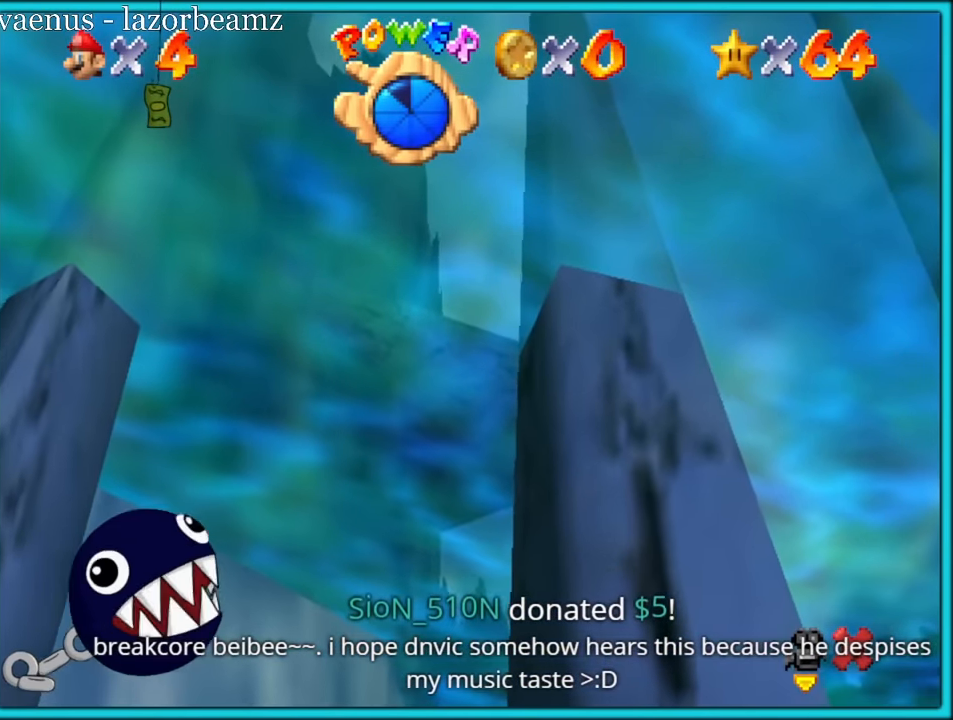
{"buttons": [], "left_stick": "up", "button_events": []}